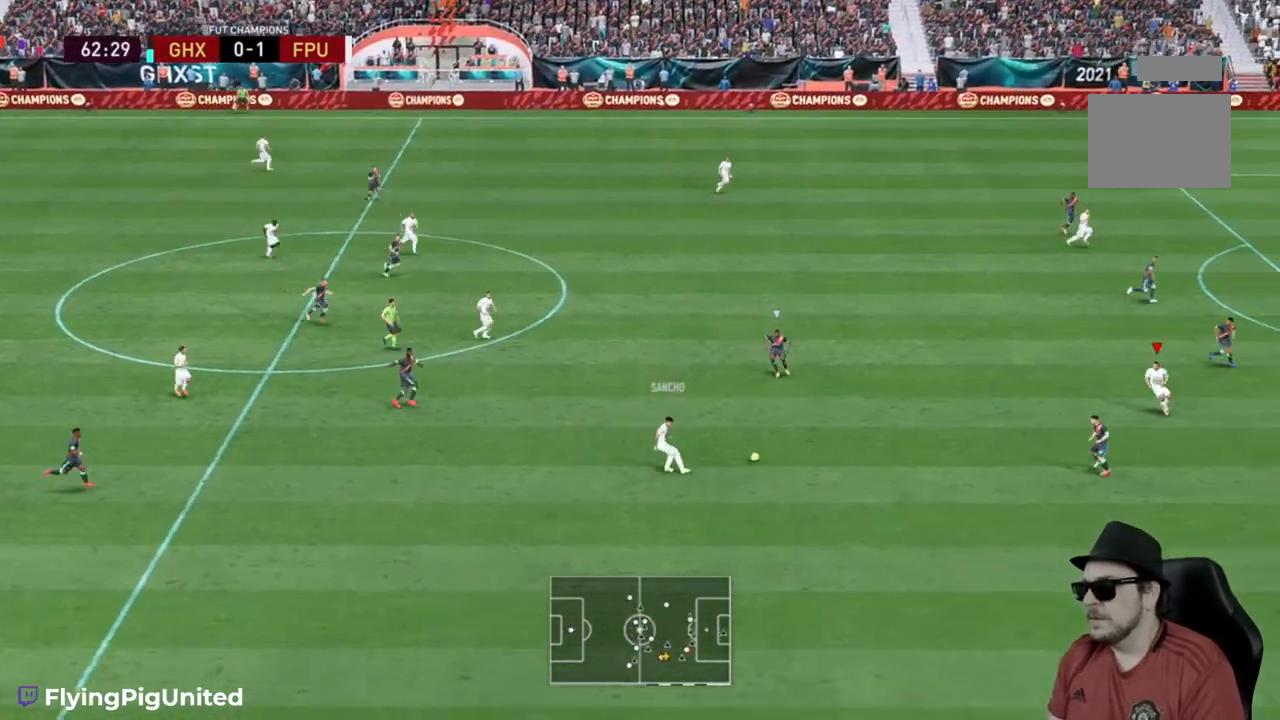
Gameplay with a controller (Xbox layout); each line is a JSON object with the inputs held at the frame after it. "events" lists button and stick changes between this image and that frame as [ms after this image, input, new state], when the widget could be followed in between. Not read: L3.
{"buttons": ["R2"], "left_stick": "right", "right_stick": "center", "events": []}
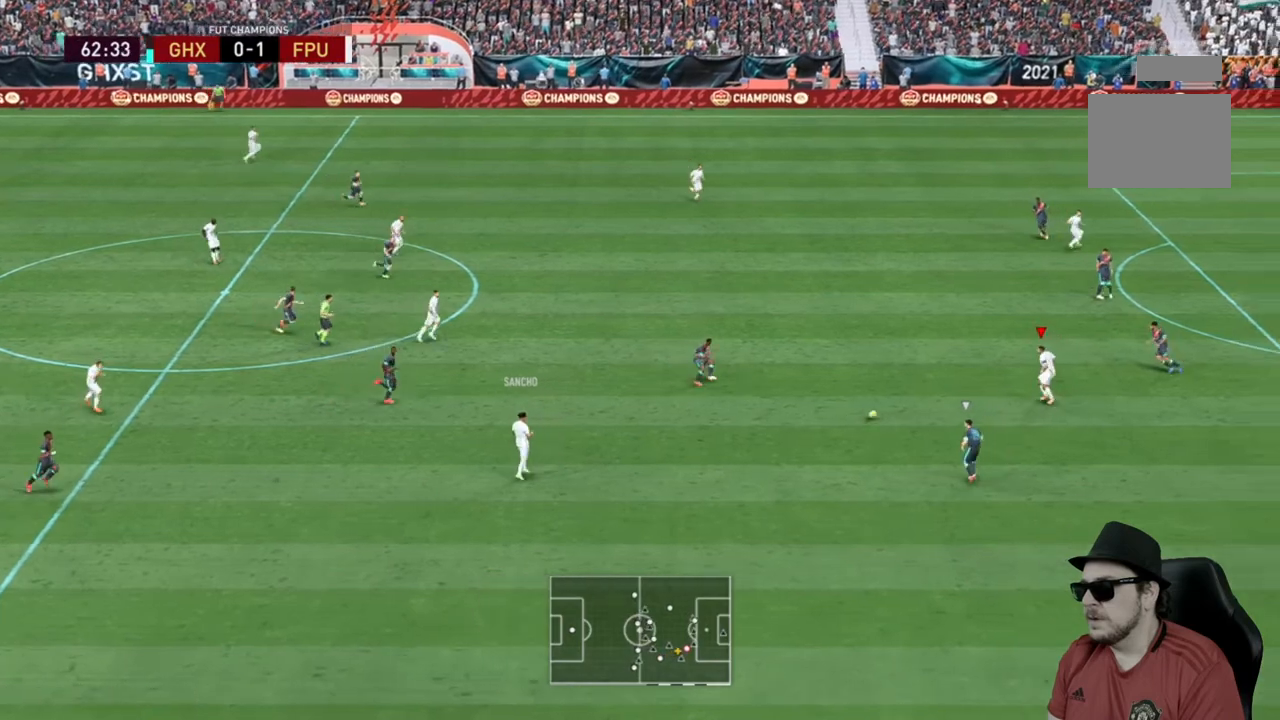
{"buttons": [], "left_stick": "left", "right_stick": "center", "events": [[67, "left_stick", "up-right"], [233, "R2", "up"], [300, "left_stick", "up"], [500, "left_stick", "left"]]}
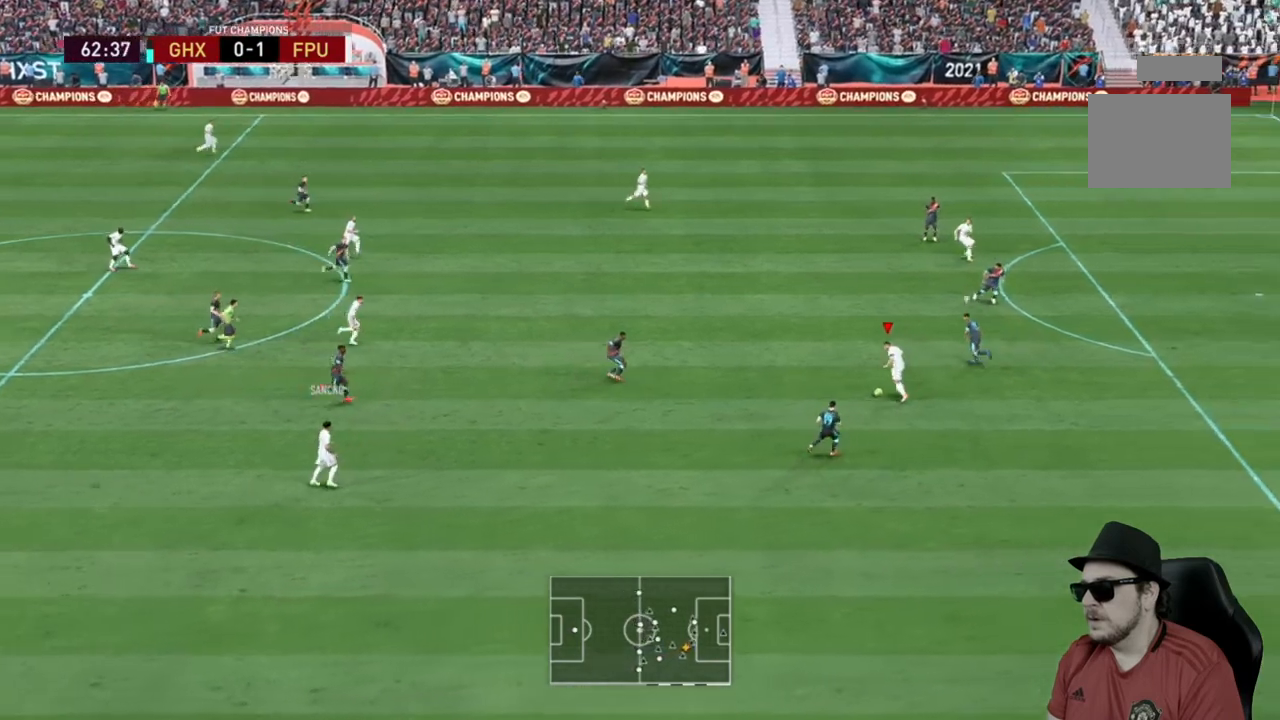
{"buttons": ["R2"], "left_stick": "down-right", "right_stick": "center", "events": [[133, "left_stick", "down-right"], [317, "R2", "down"]]}
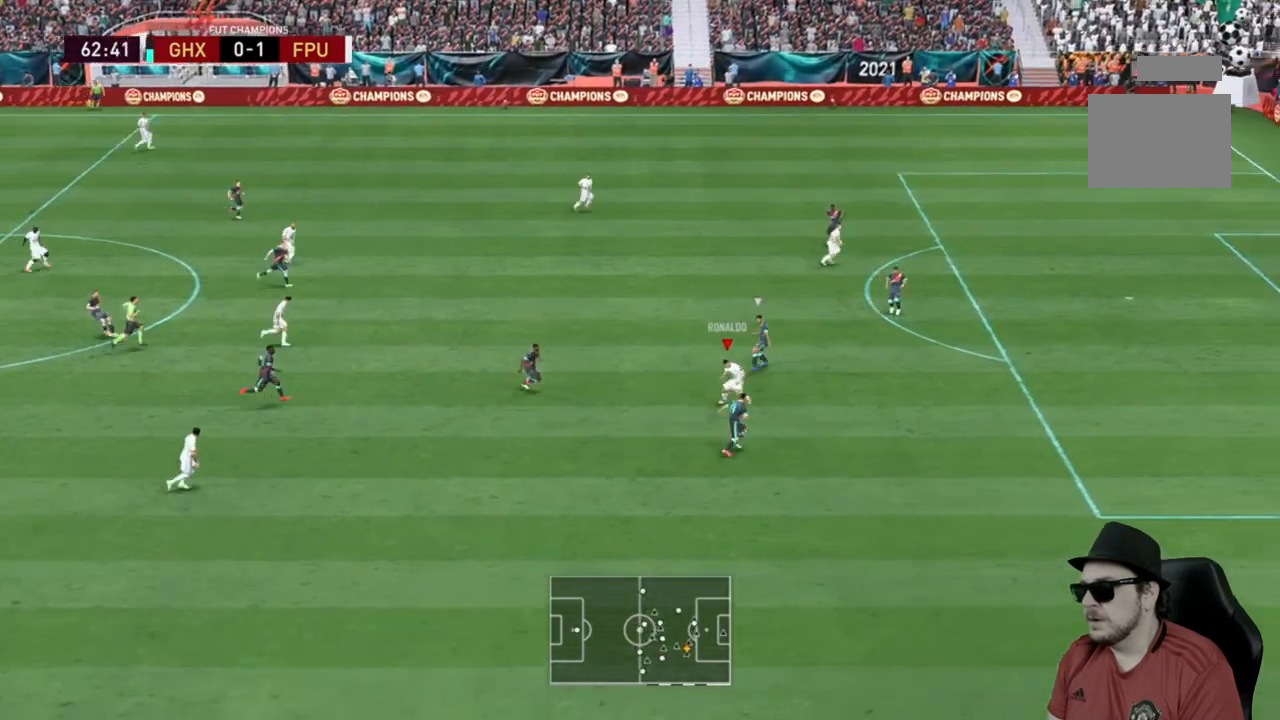
{"buttons": ["R2"], "left_stick": "right", "right_stick": "center", "events": [[100, "left_stick", "right"]]}
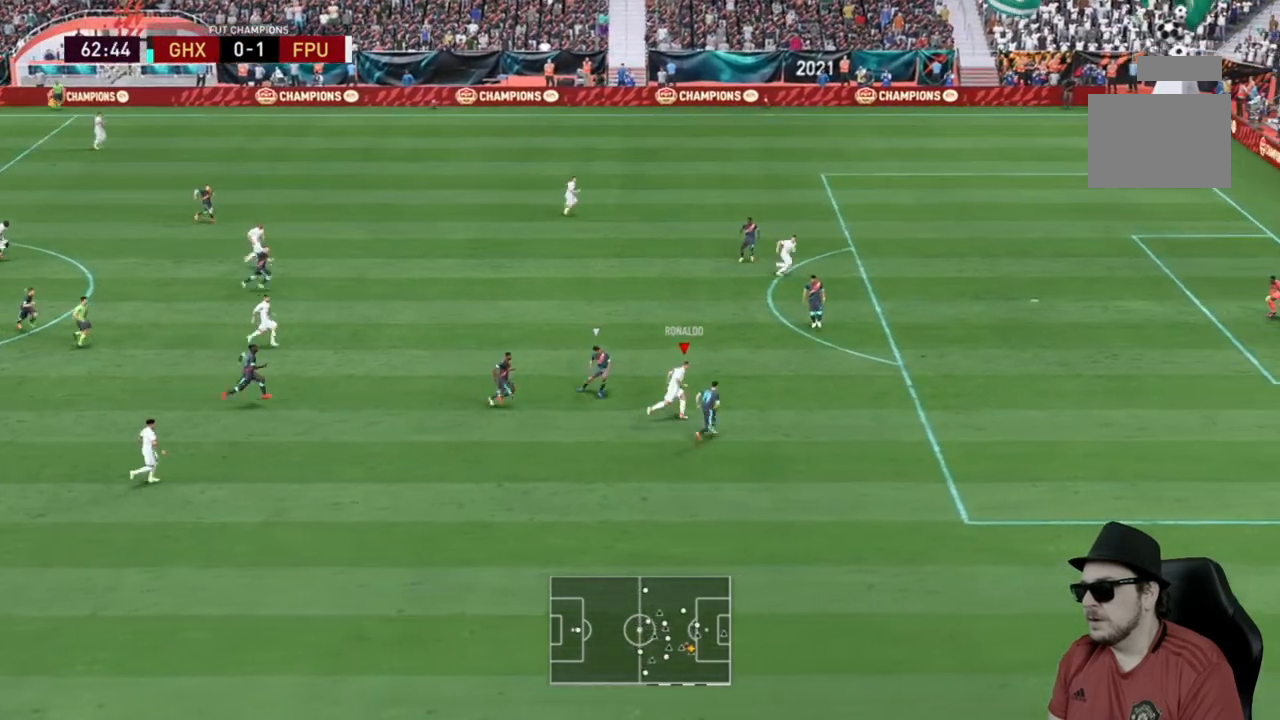
{"buttons": ["R2"], "left_stick": "up-right", "right_stick": "center", "events": [[17, "left_stick", "up-right"]]}
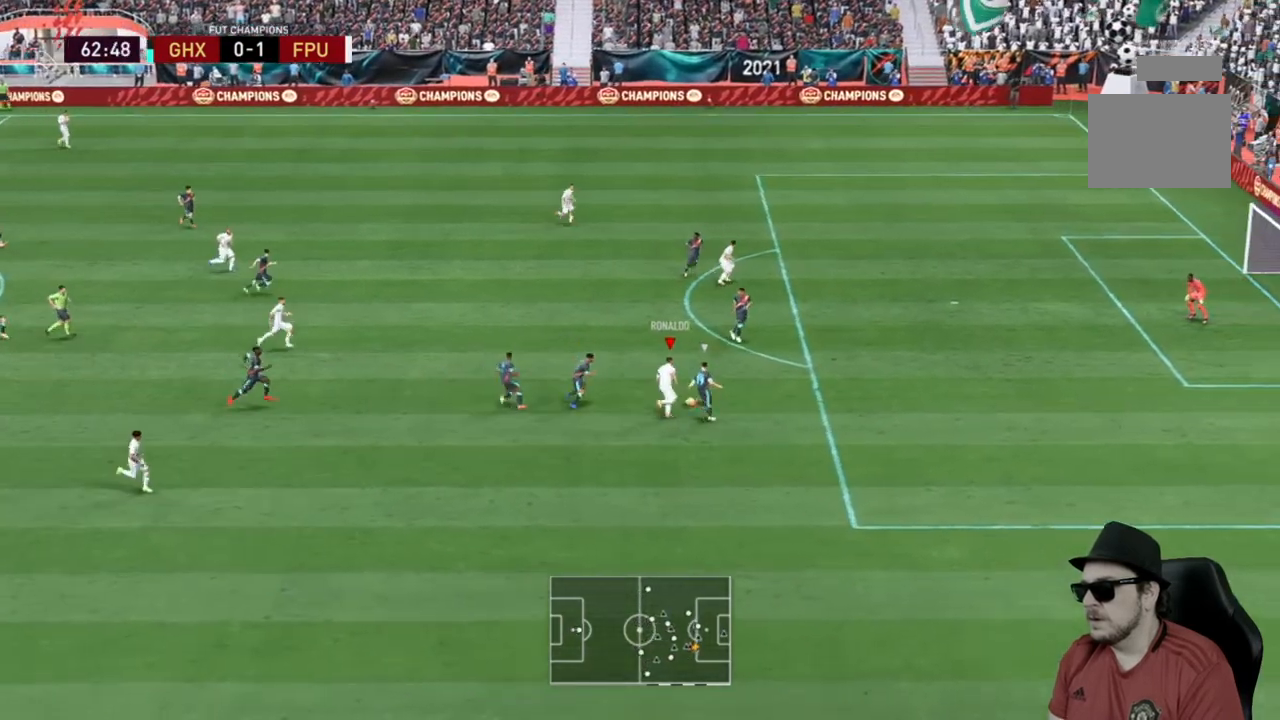
{"buttons": [], "left_stick": "up-left", "right_stick": "center", "events": [[283, "left_stick", "up"], [400, "R2", "up"], [450, "left_stick", "up-left"]]}
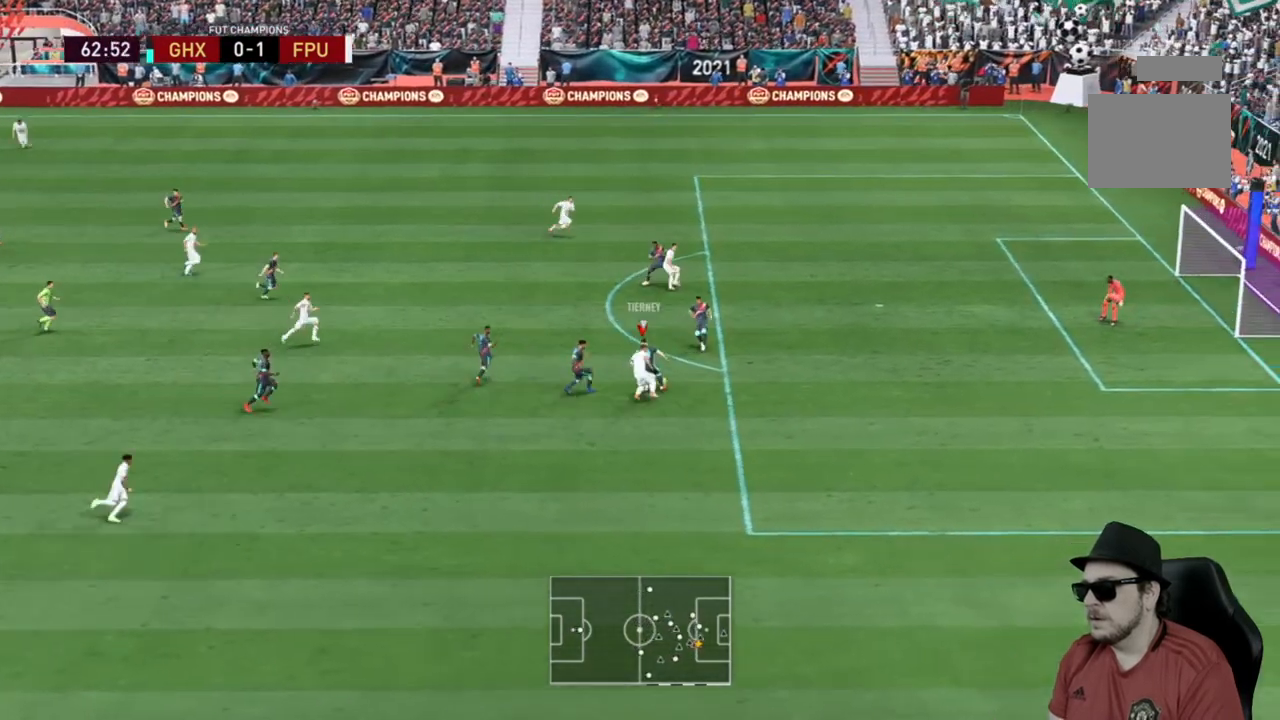
{"buttons": ["R2"], "left_stick": "up", "right_stick": "center", "events": [[267, "R2", "down"], [300, "left_stick", "up"]]}
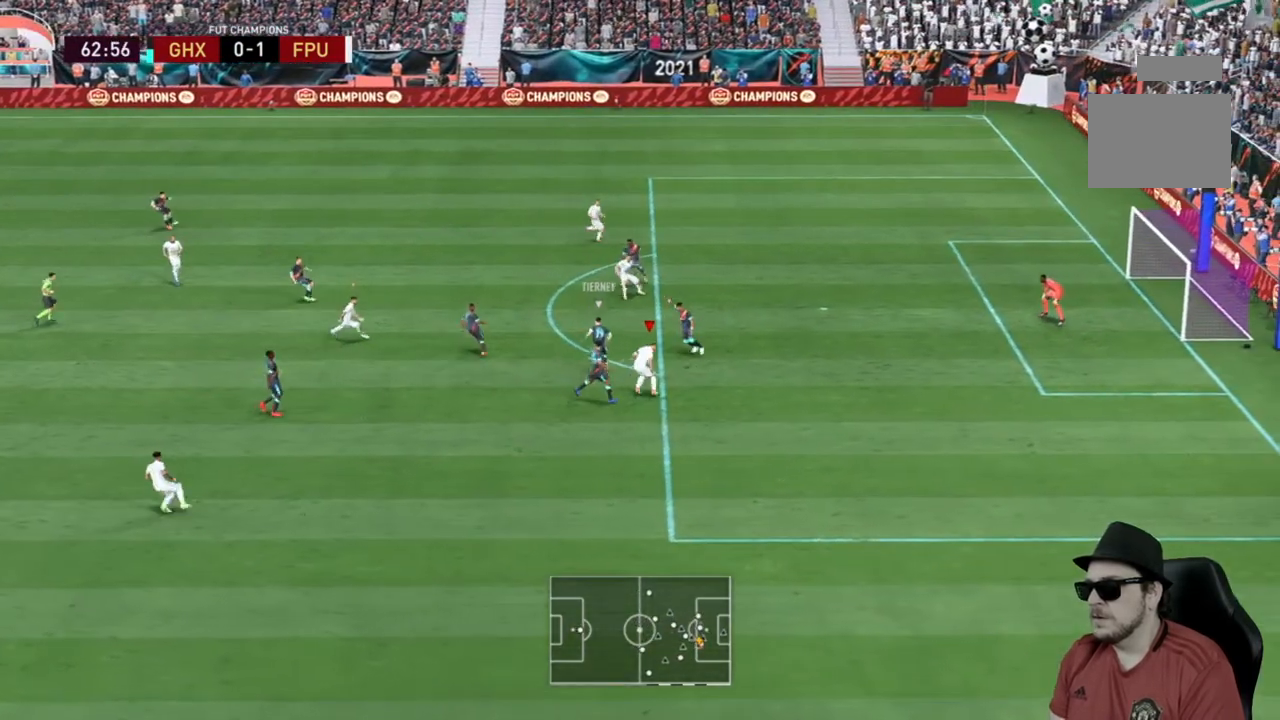
{"buttons": ["L2", "R2"], "left_stick": "up", "right_stick": "center", "events": [[100, "left_stick", "right"], [417, "L2", "down"], [433, "left_stick", "up"]]}
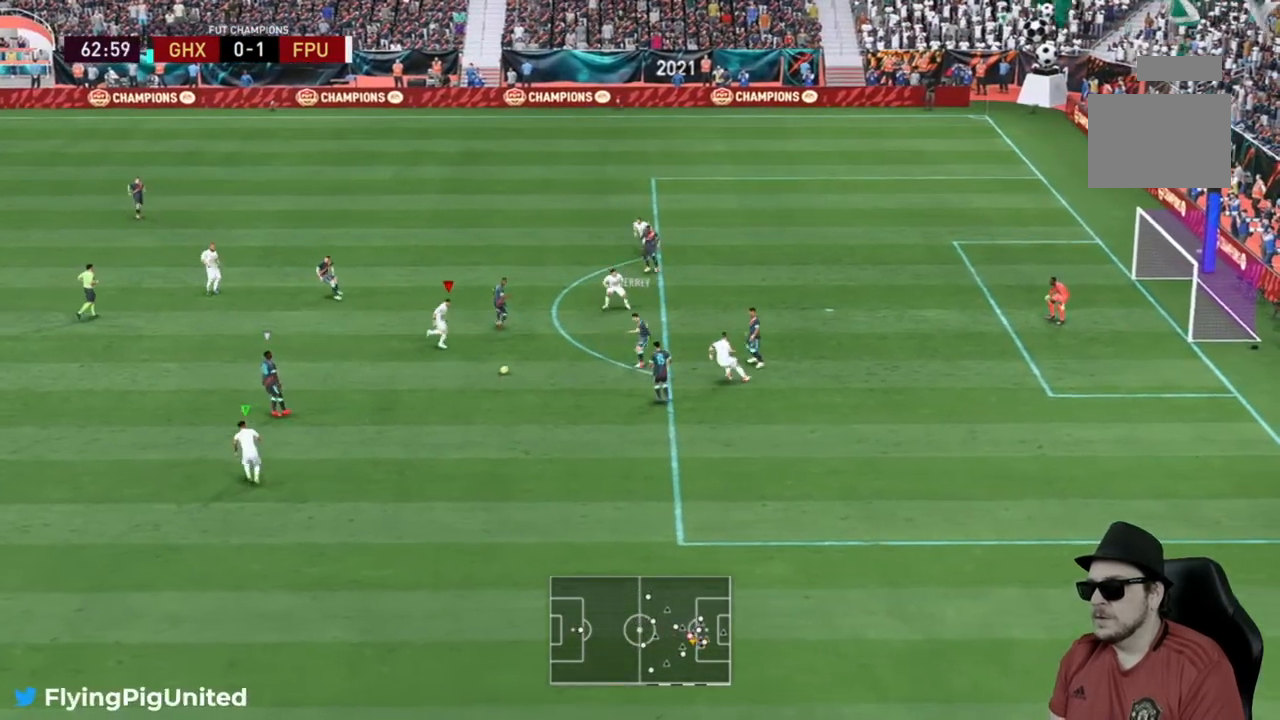
{"buttons": ["R2"], "left_stick": "up", "right_stick": "center", "events": [[300, "left_stick", "down-right"], [333, "L2", "up"], [467, "left_stick", "up"]]}
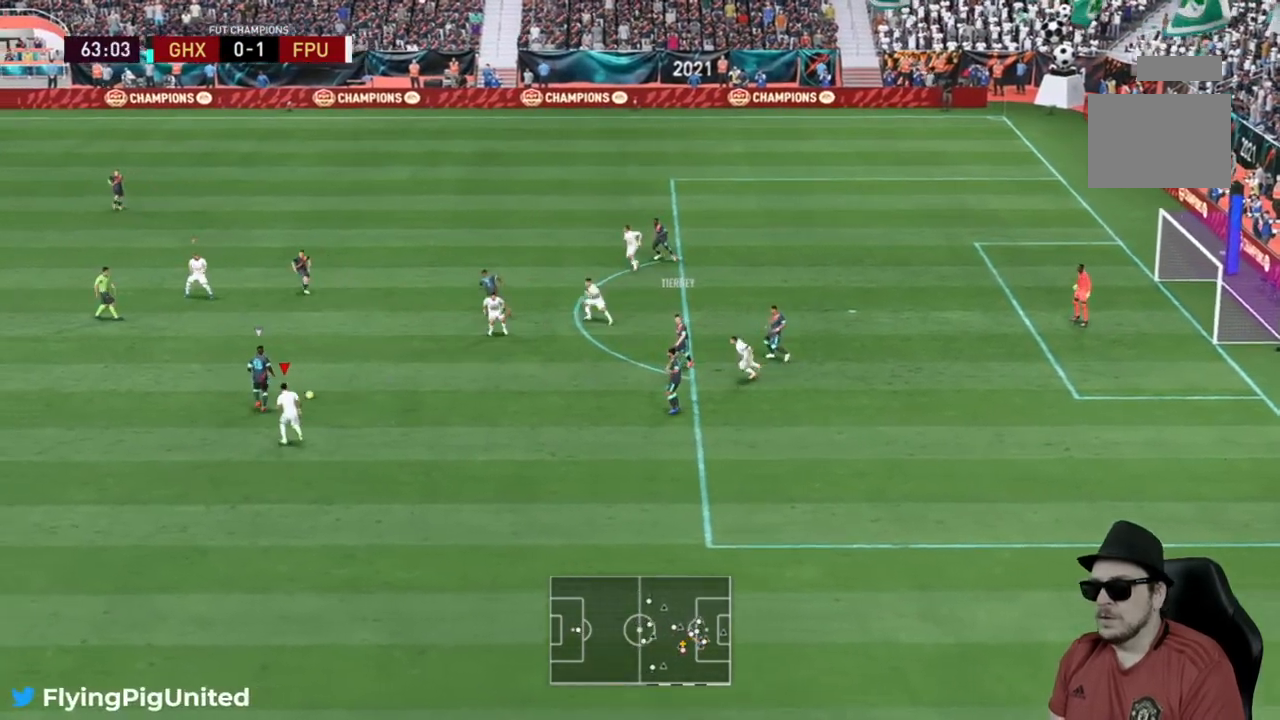
{"buttons": ["R2"], "left_stick": "left", "right_stick": "center", "events": [[33, "left_stick", "up-left"], [483, "left_stick", "left"]]}
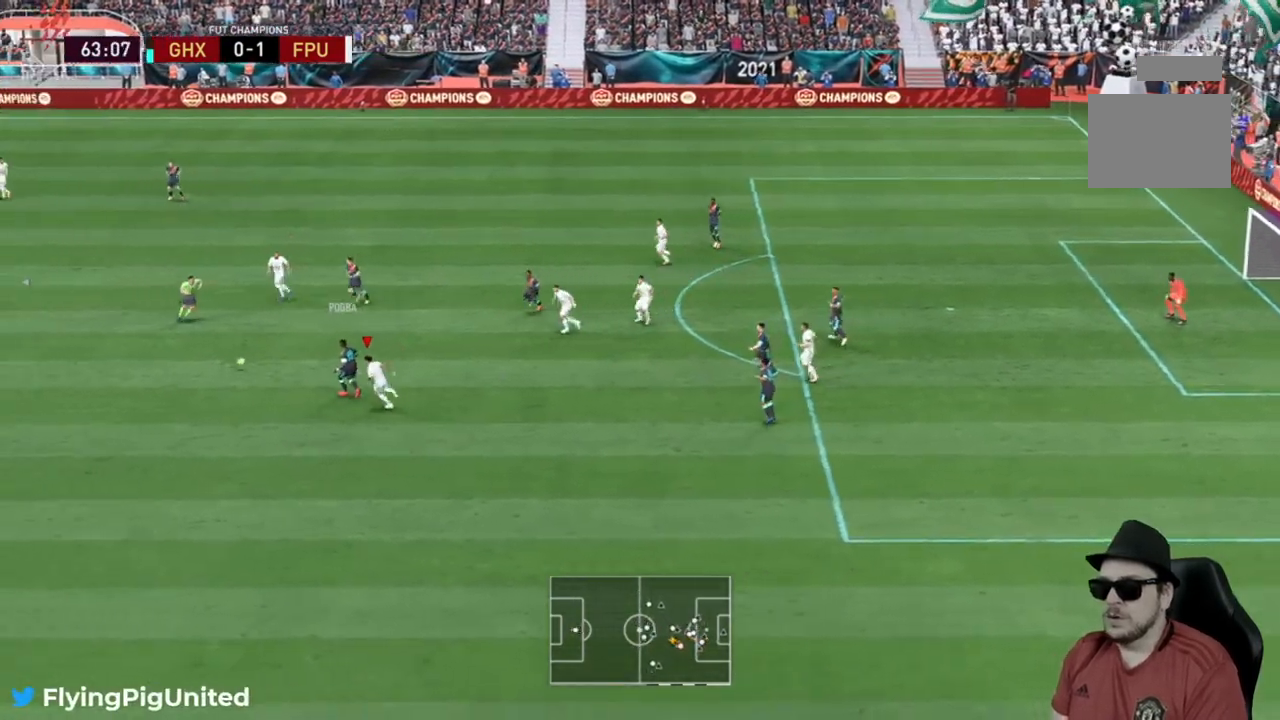
{"buttons": ["R2"], "left_stick": "down-right", "right_stick": "center", "events": [[217, "left_stick", "down-right"]]}
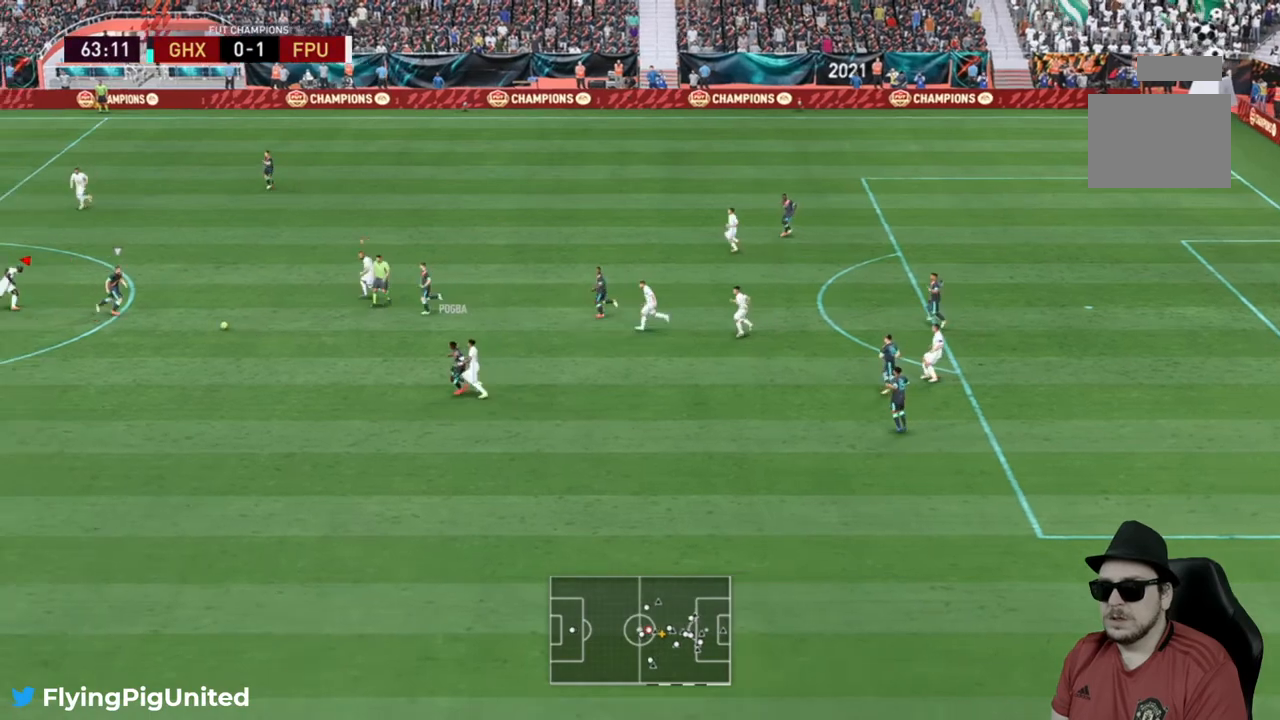
{"buttons": [], "left_stick": "right", "right_stick": "center", "events": [[267, "R2", "up"], [333, "left_stick", "right"], [383, "R2", "down"], [433, "R2", "up"]]}
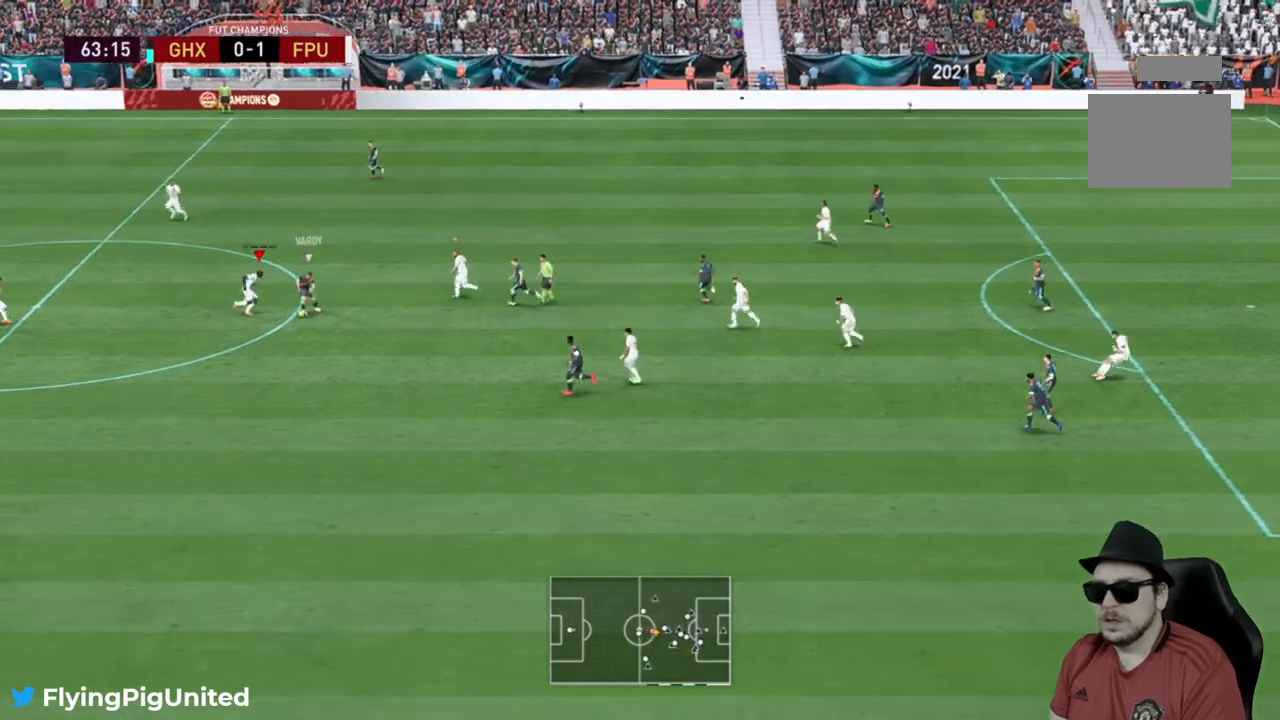
{"buttons": ["L2"], "left_stick": "down-right", "right_stick": "center", "events": [[17, "L2", "down"], [350, "left_stick", "down-right"]]}
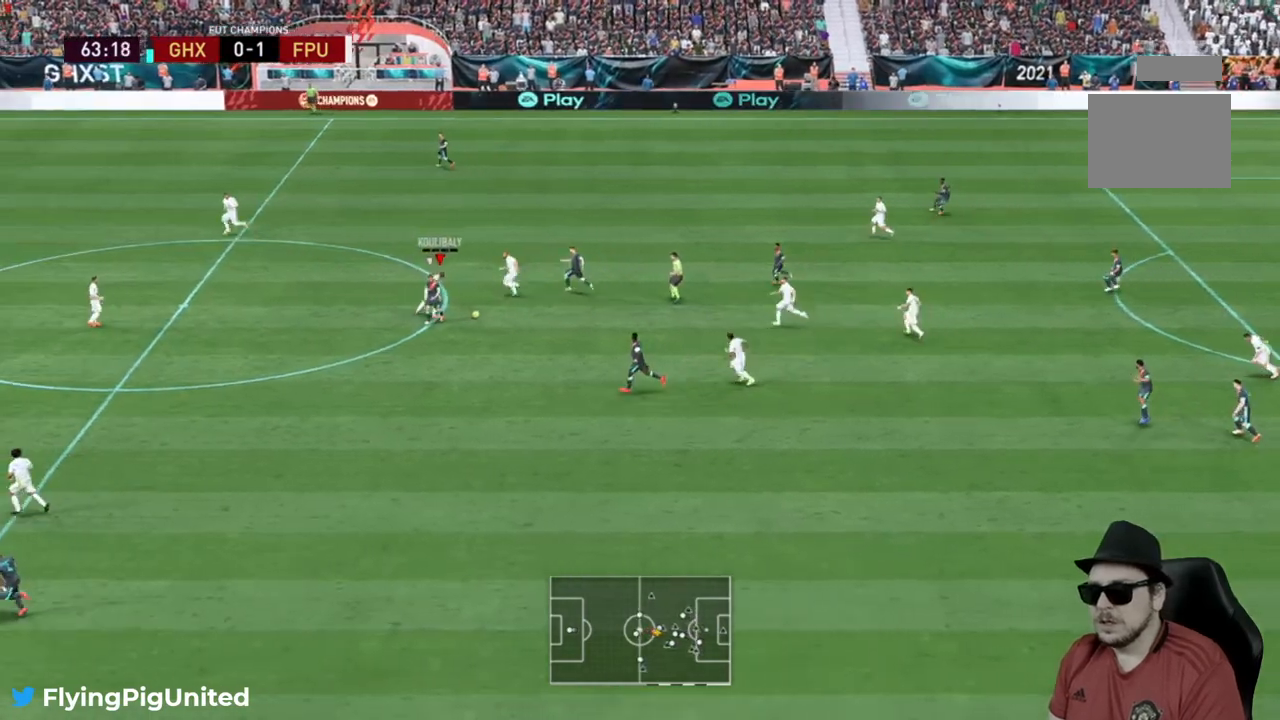
{"buttons": [], "left_stick": "down-right", "right_stick": "center", "events": [[33, "L2", "up"], [117, "R2", "down"], [150, "left_stick", "right"], [317, "A", "down"], [350, "R2", "up"], [383, "left_stick", "down-right"], [467, "A", "up"]]}
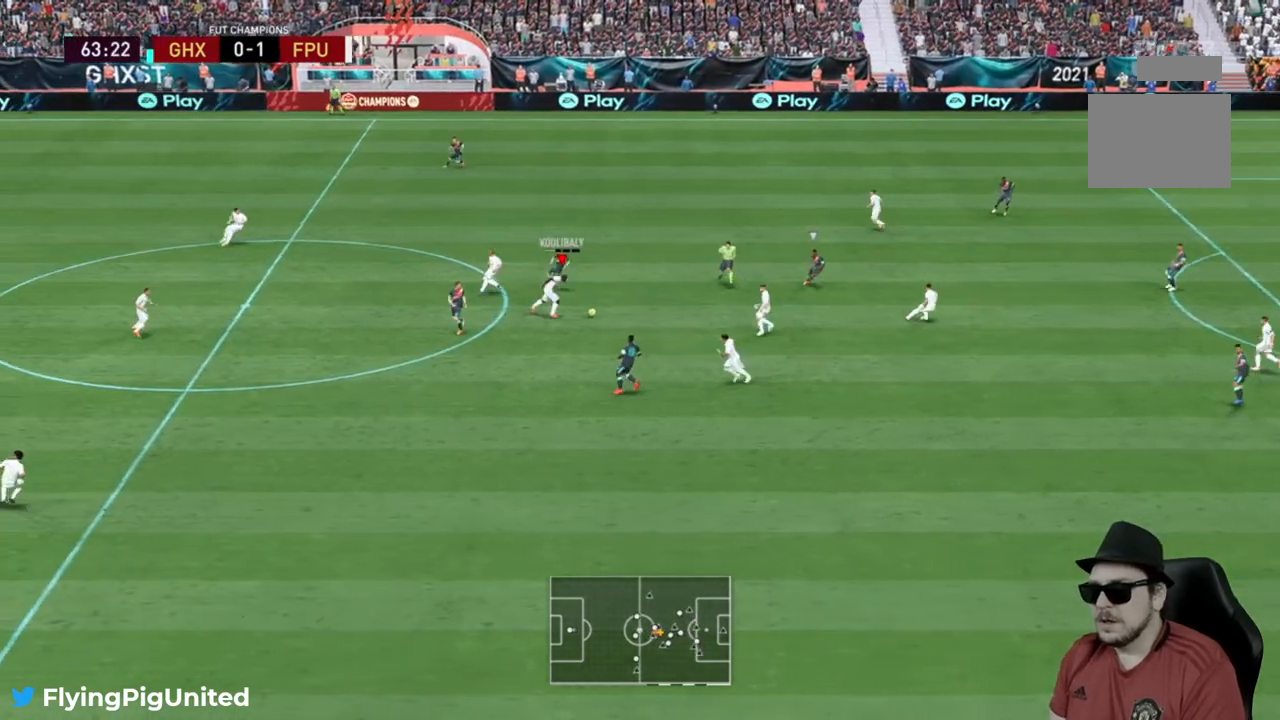
{"buttons": [], "left_stick": "right", "right_stick": "center", "events": [[117, "left_stick", "right"]]}
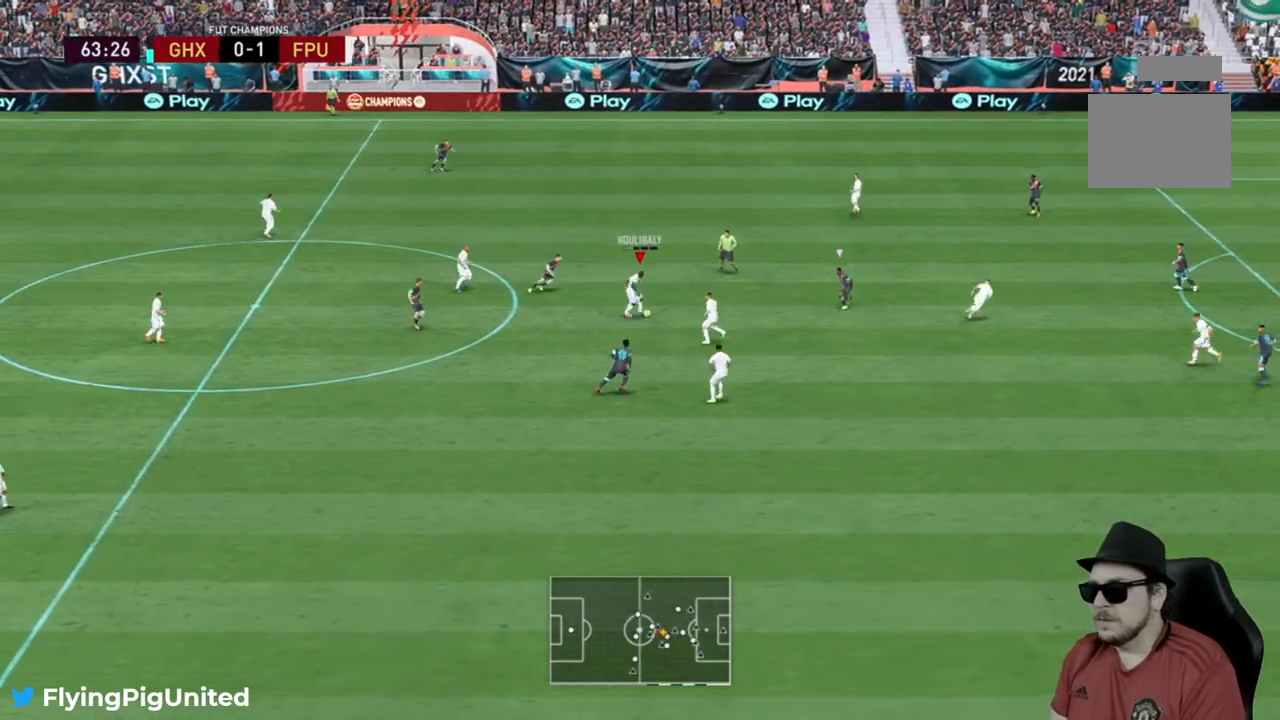
{"buttons": [], "left_stick": "right", "right_stick": "center", "events": []}
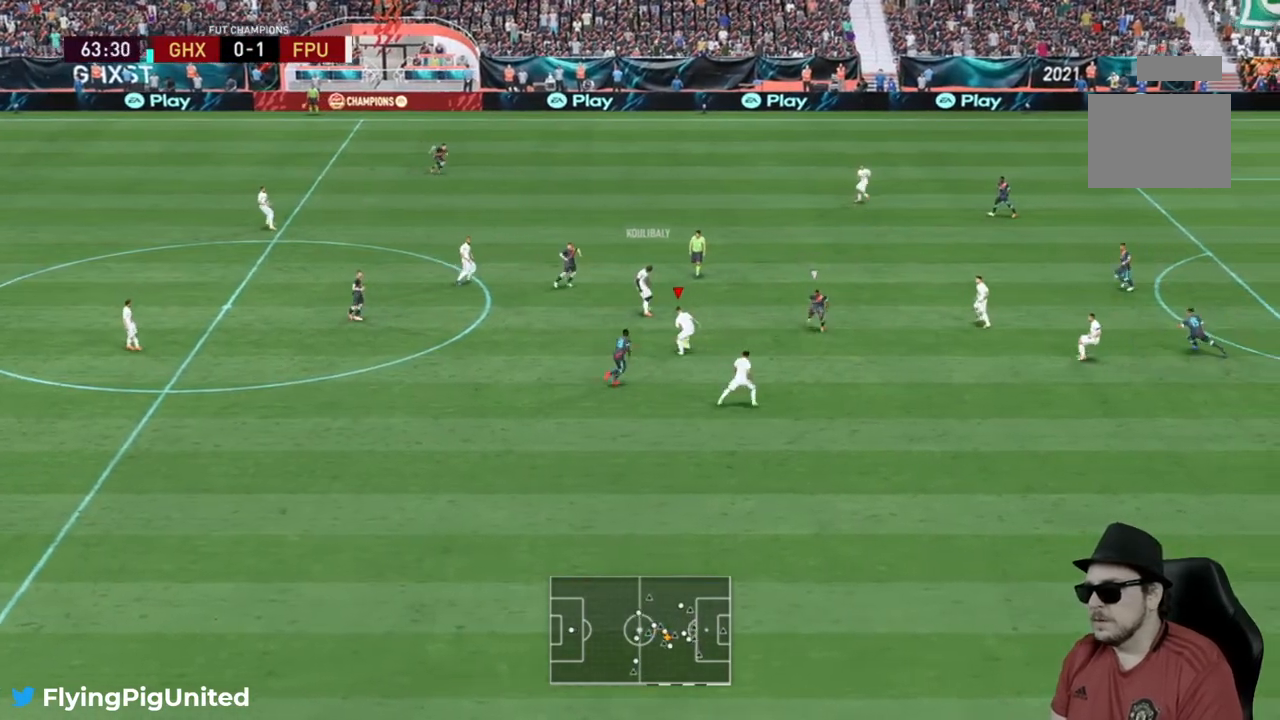
{"buttons": [], "left_stick": "down-right", "right_stick": "center", "events": [[33, "left_stick", "down-right"], [267, "A", "down"], [367, "A", "up"]]}
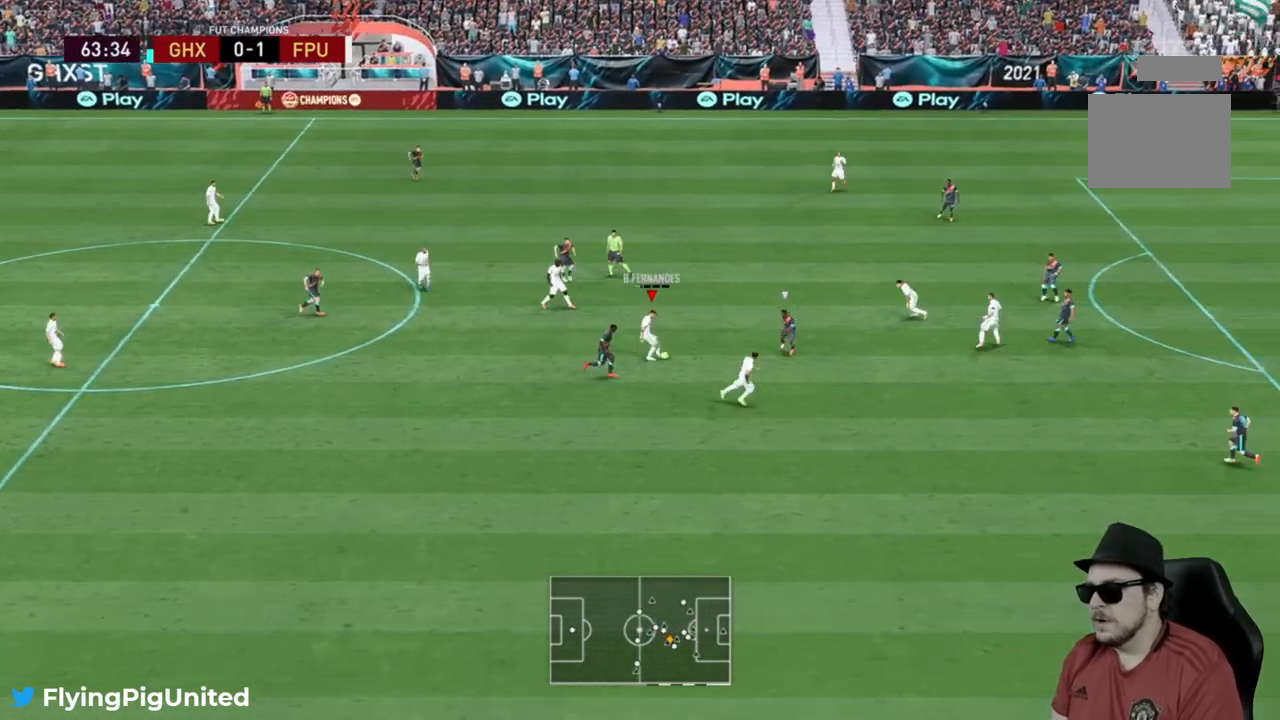
{"buttons": [], "left_stick": "down-right", "right_stick": "center"}
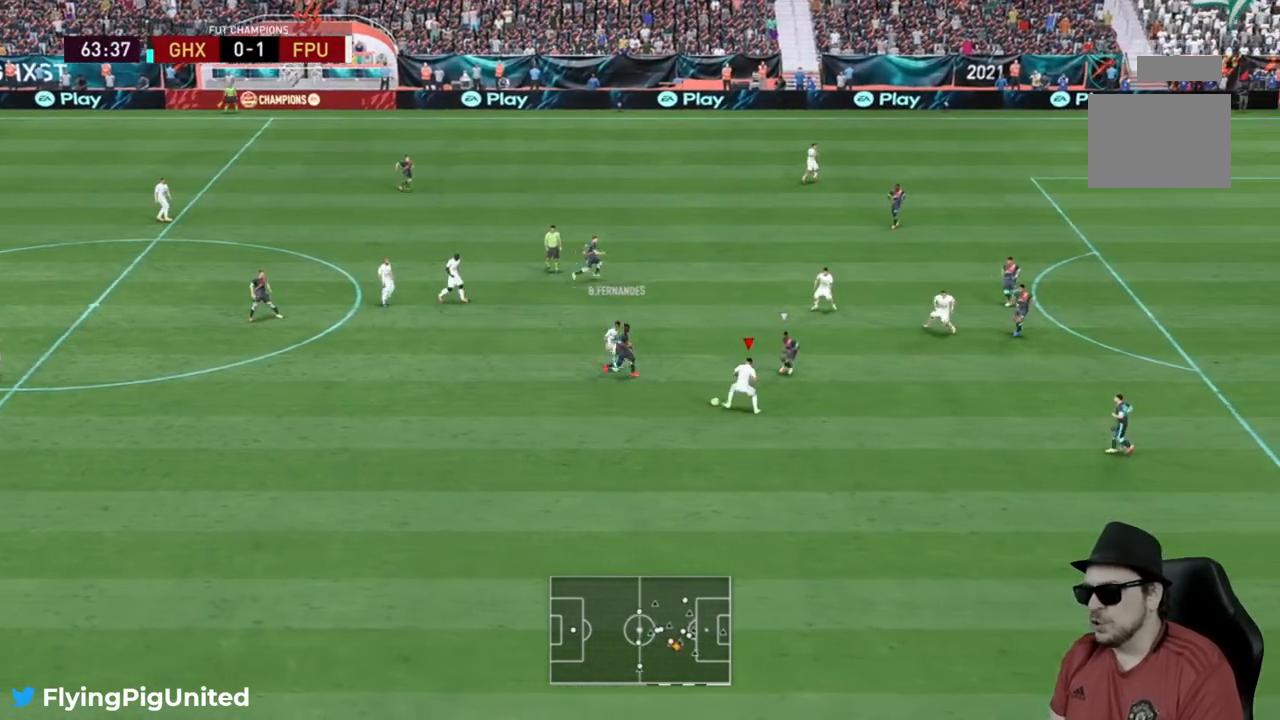
{"buttons": [], "left_stick": "down-left", "right_stick": "center", "events": [[333, "left_stick", "down"], [483, "left_stick", "down-left"]]}
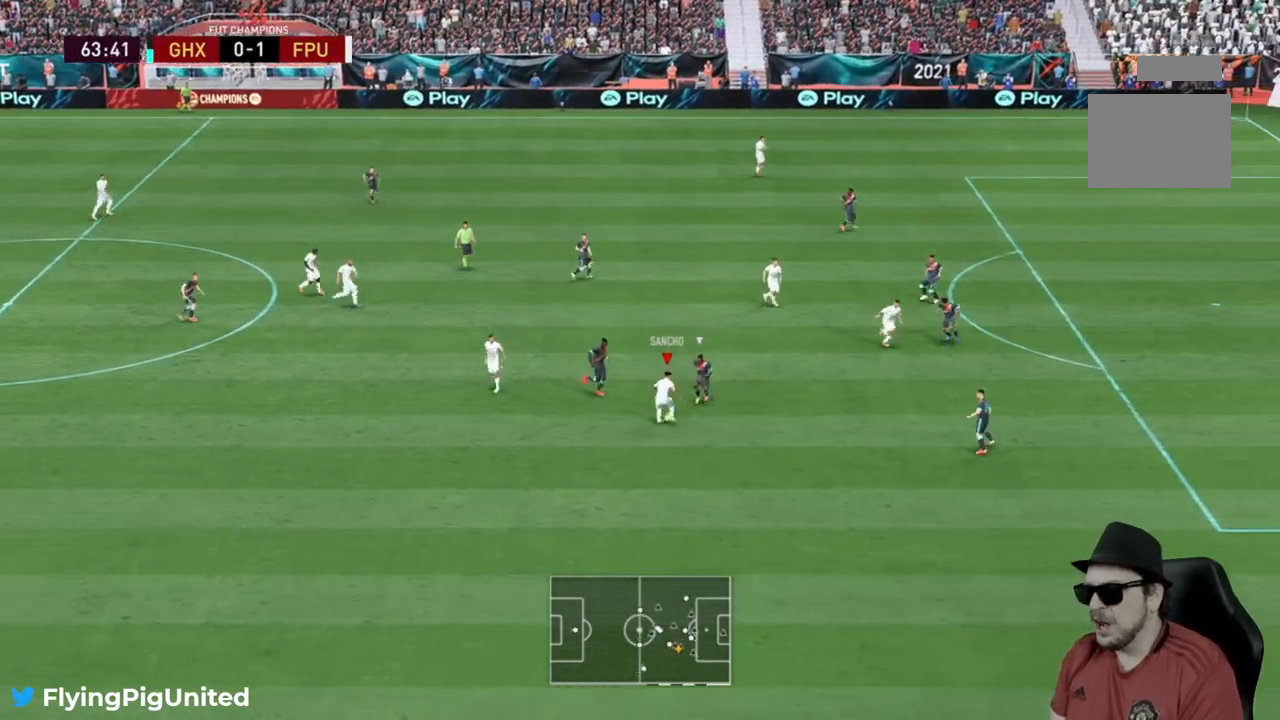
{"buttons": ["A"], "left_stick": "down-left", "right_stick": "center", "events": [[450, "A", "down"]]}
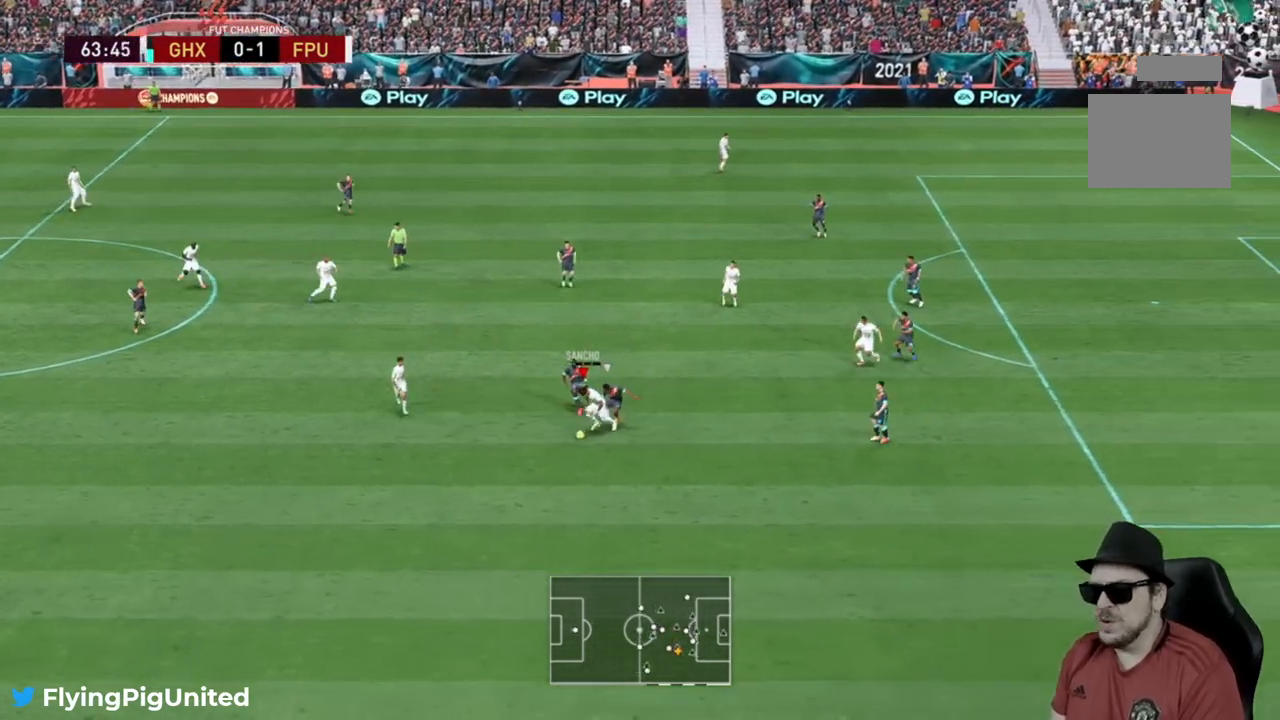
{"buttons": [], "left_stick": "left", "right_stick": "center", "events": [[83, "A", "up"], [150, "left_stick", "left"]]}
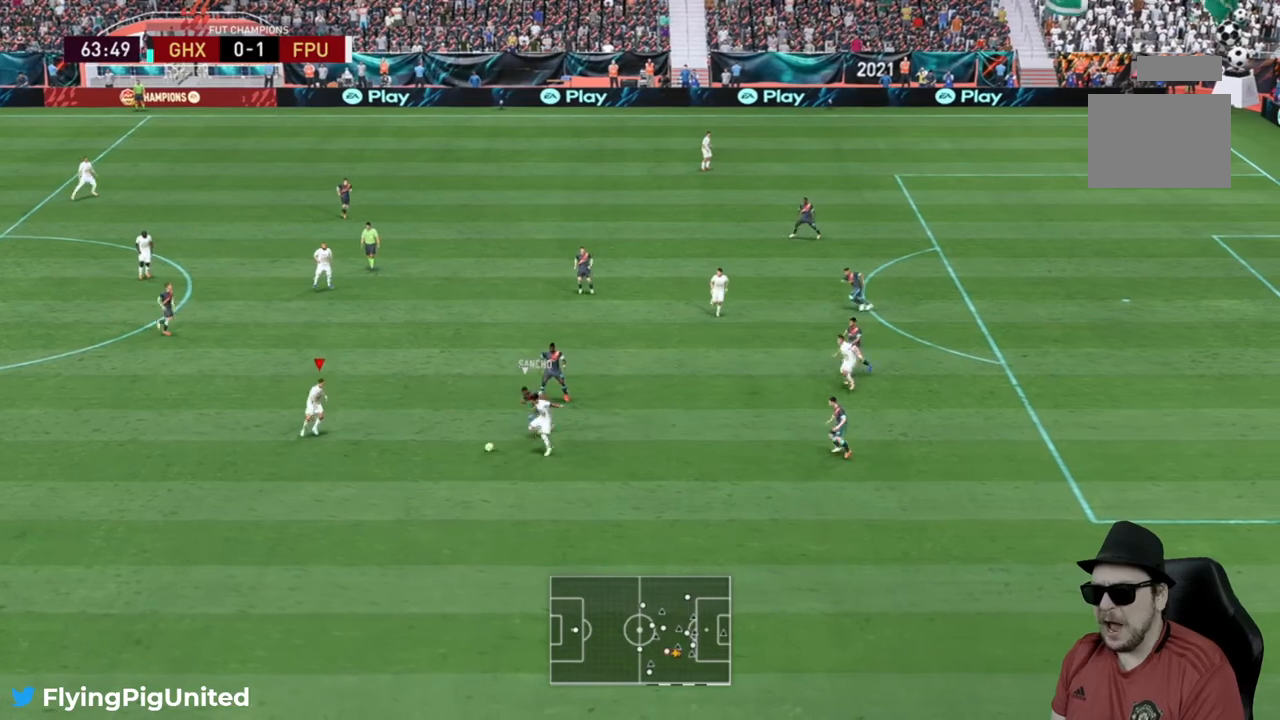
{"buttons": ["Y"], "left_stick": "up", "right_stick": "center", "events": [[17, "left_stick", "up-left"], [317, "left_stick", "up"], [500, "Y", "down"]]}
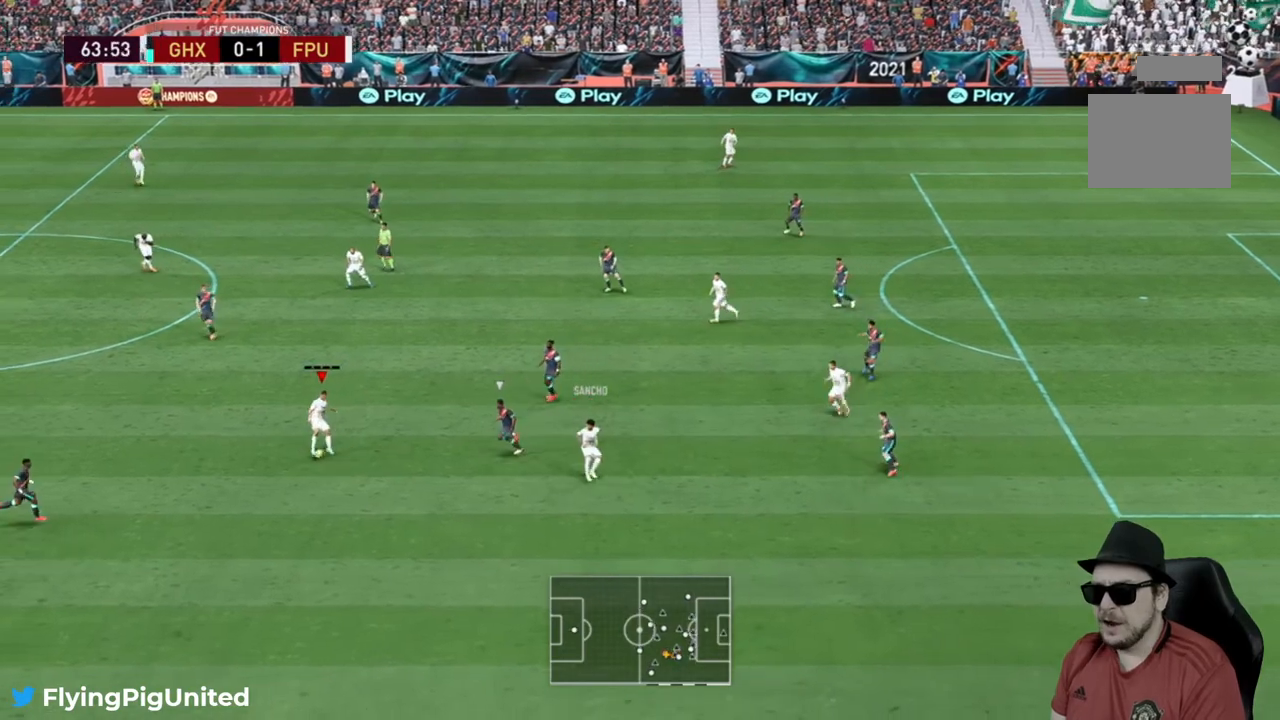
{"buttons": ["R2"], "left_stick": "up", "right_stick": "center", "events": [[100, "Y", "up"], [467, "R2", "down"]]}
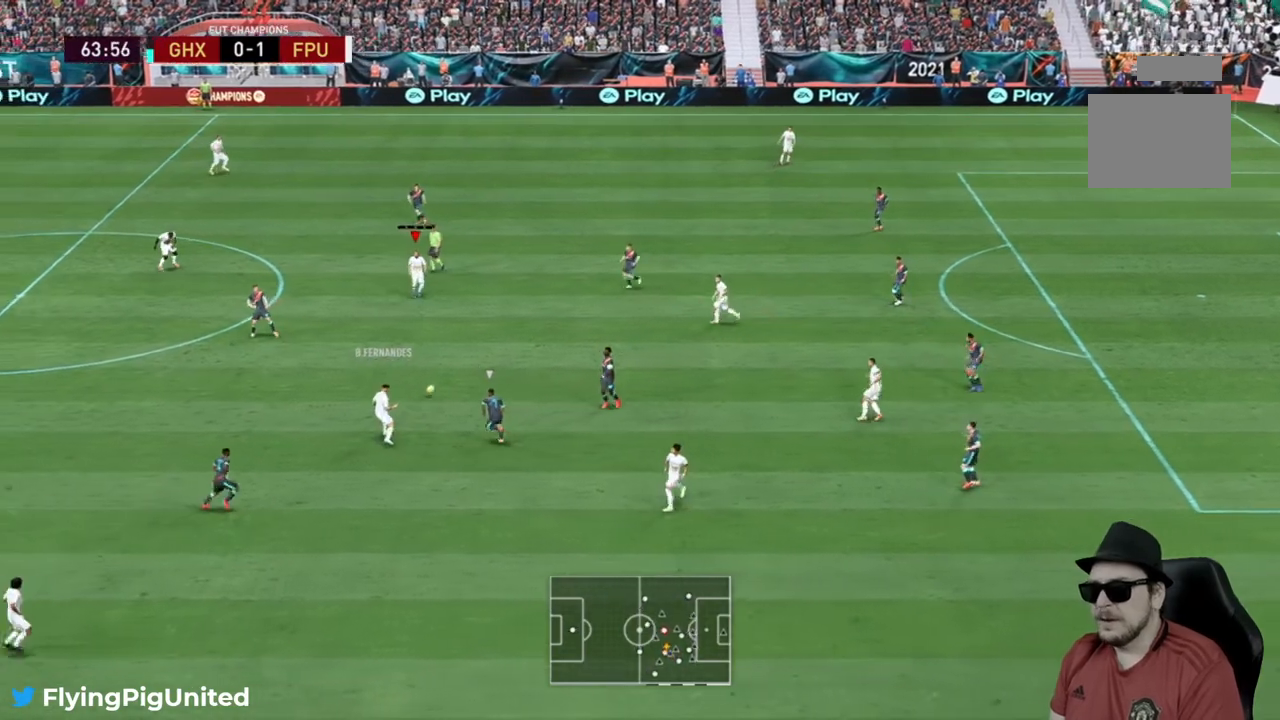
{"buttons": ["A"], "left_stick": "down-right", "right_stick": "center", "events": [[200, "left_stick", "down-right"], [433, "A", "down"], [450, "R2", "up"]]}
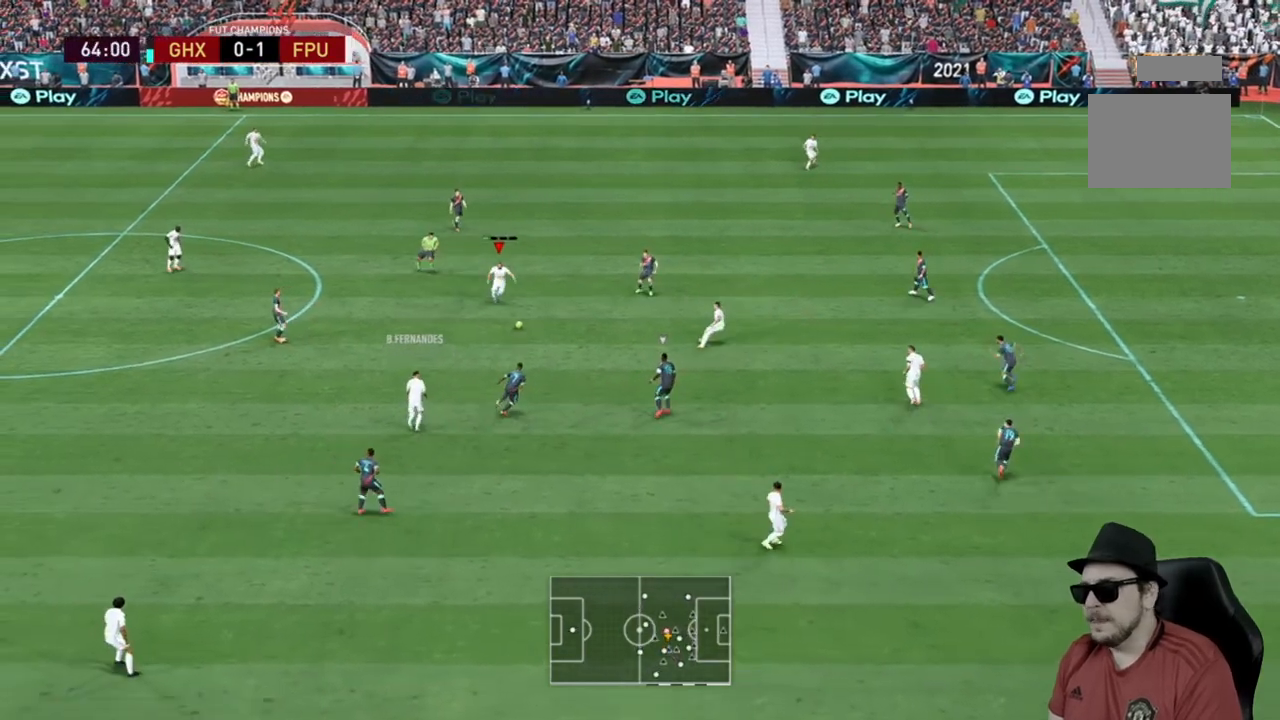
{"buttons": [], "left_stick": "right", "right_stick": "center", "events": [[67, "A", "up"], [133, "left_stick", "right"]]}
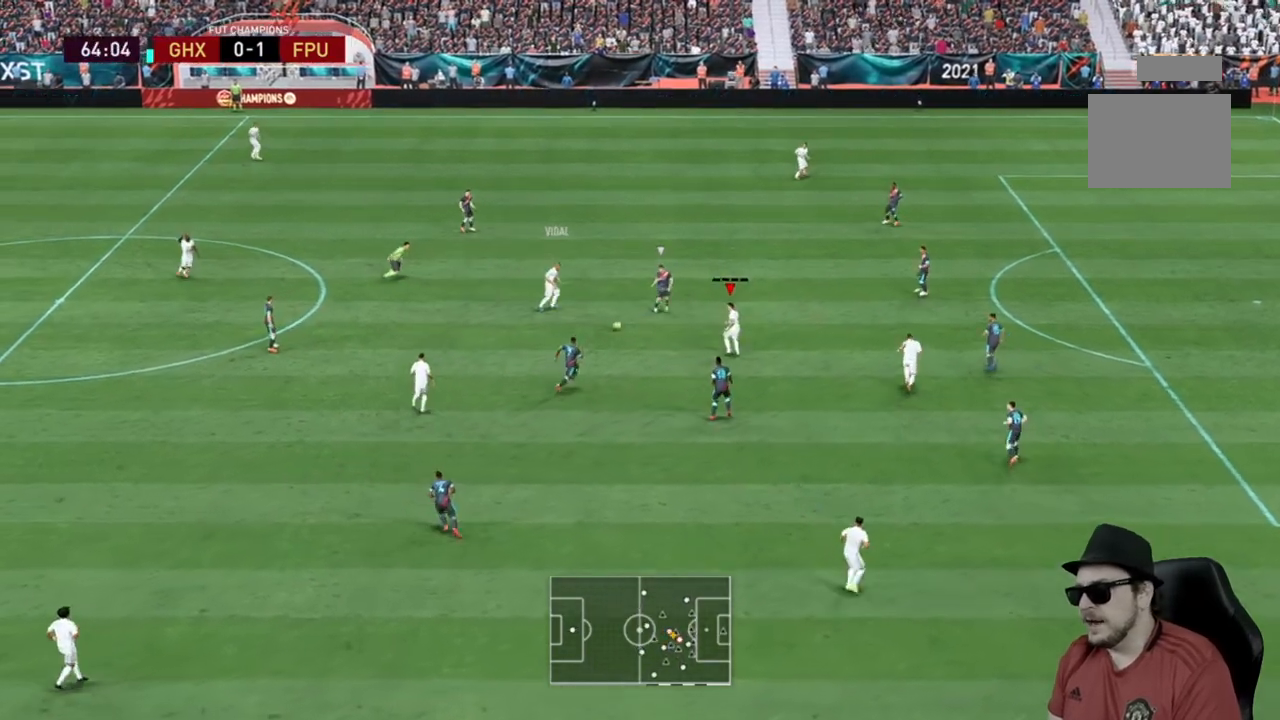
{"buttons": [], "left_stick": "right", "right_stick": "center", "events": []}
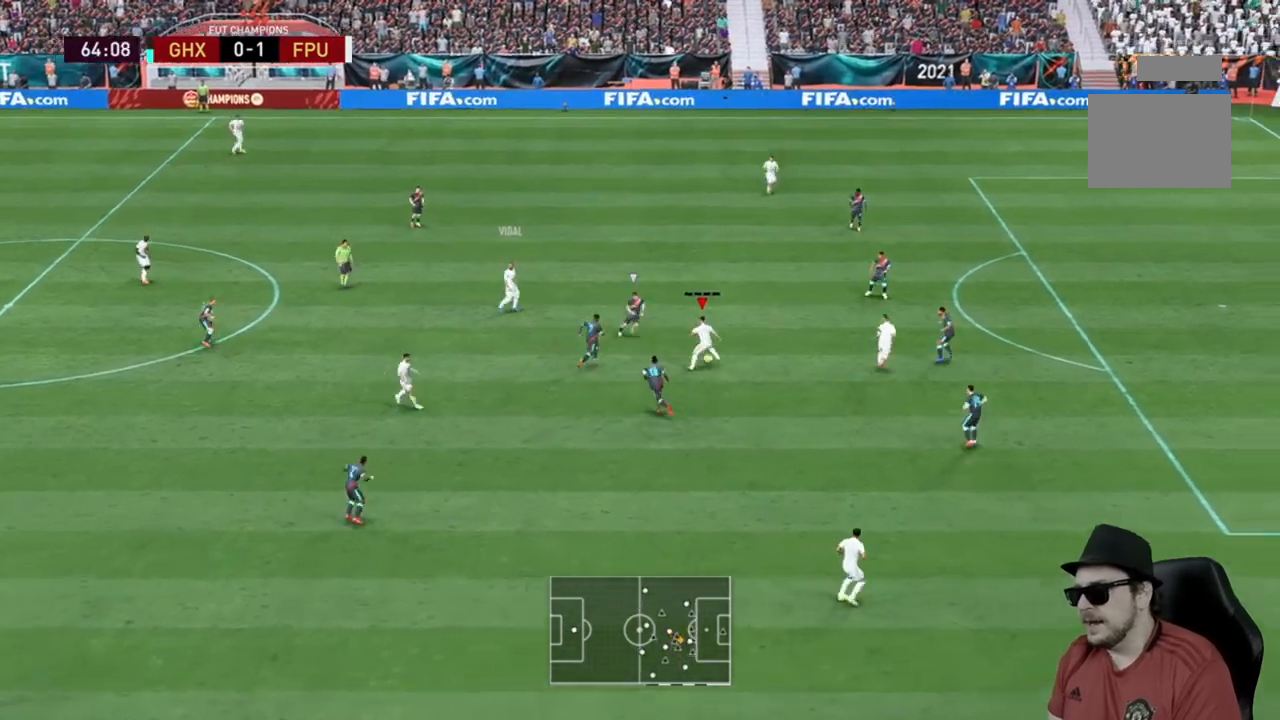
{"buttons": ["R2"], "left_stick": "up-right", "right_stick": "center", "events": [[17, "Y", "down"], [117, "Y", "up"], [183, "left_stick", "up-right"], [250, "R2", "down"]]}
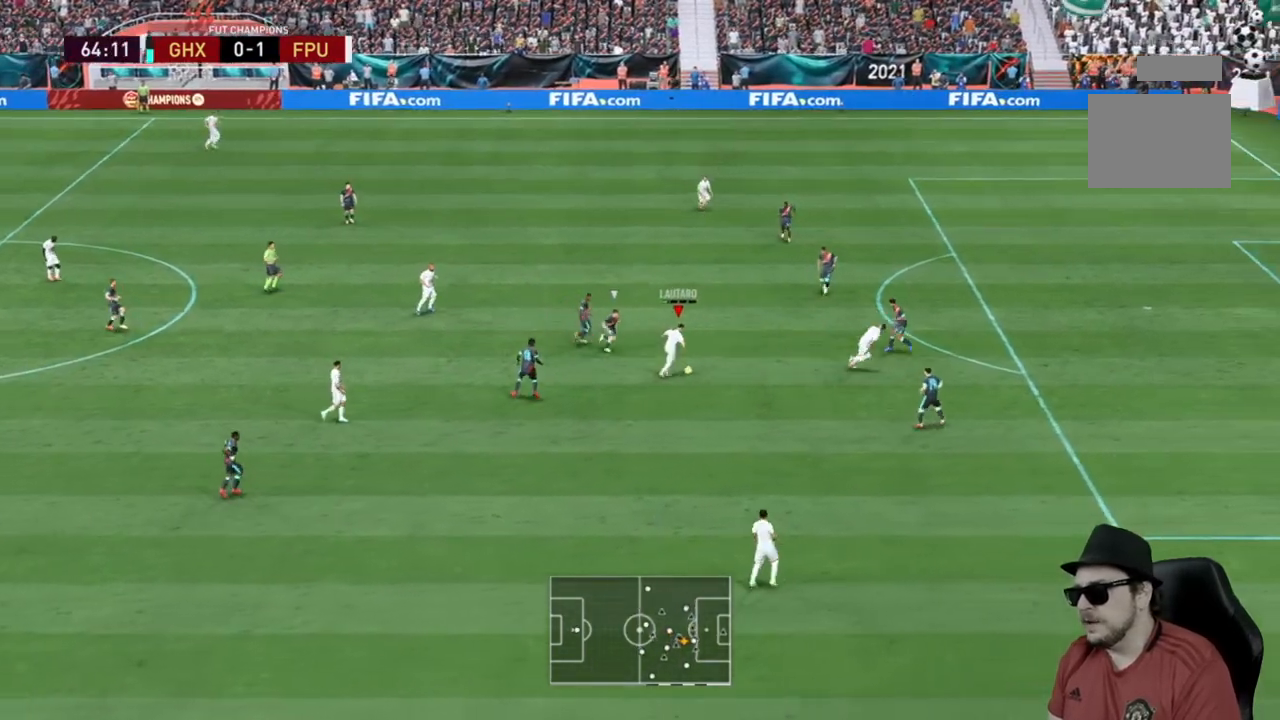
{"buttons": ["R2"], "left_stick": "right", "right_stick": "center", "events": [[183, "left_stick", "right"]]}